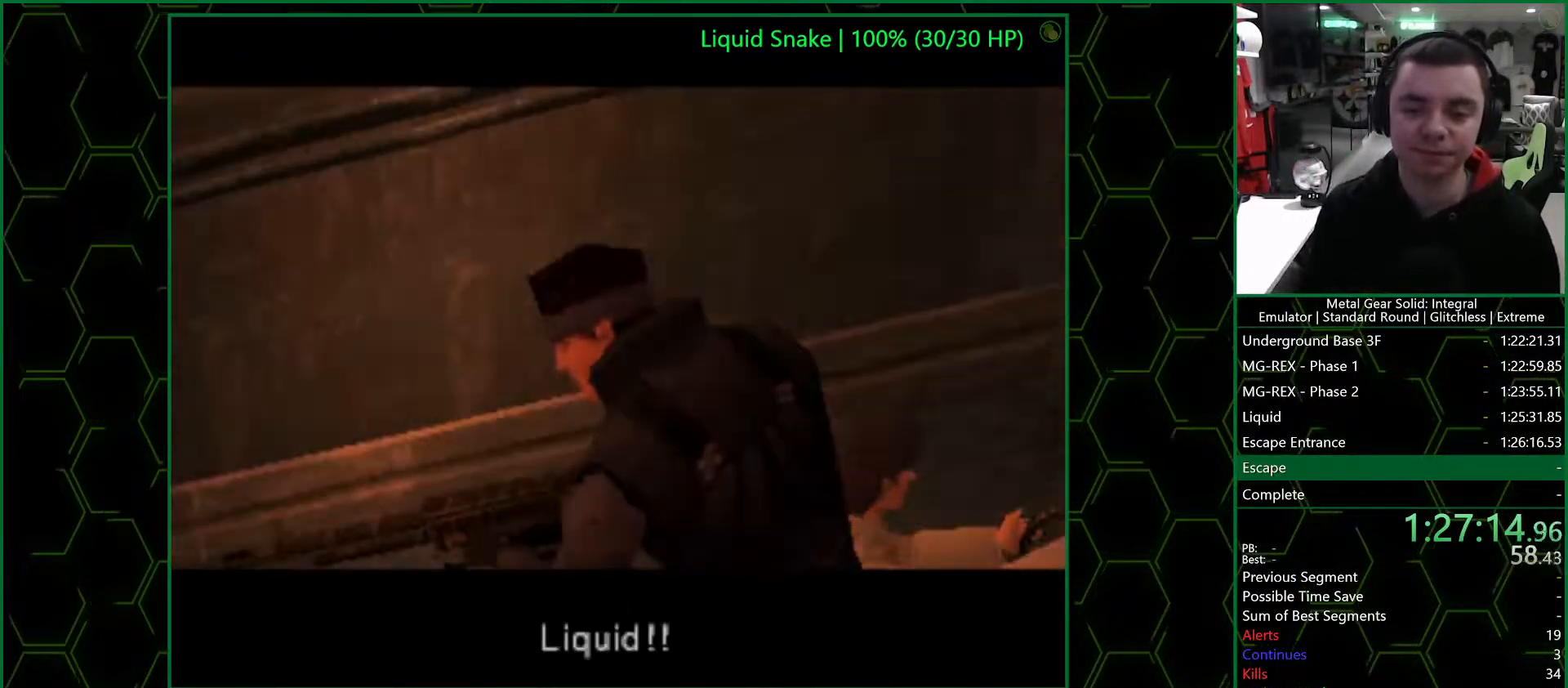
Gameplay with a controller (PlayStation layout); each line is a JSON object with the inputs held at the frame after it. "events" lists button and stick changes between this image and that frame as [ms after this image, input, new state], when the widget could be followed in between. Not read: L1 R1.
{"buttons": ["TRIANGLE"], "left_stick": "center", "right_stick": "center", "events": [[283, "TRIANGLE", "down"]]}
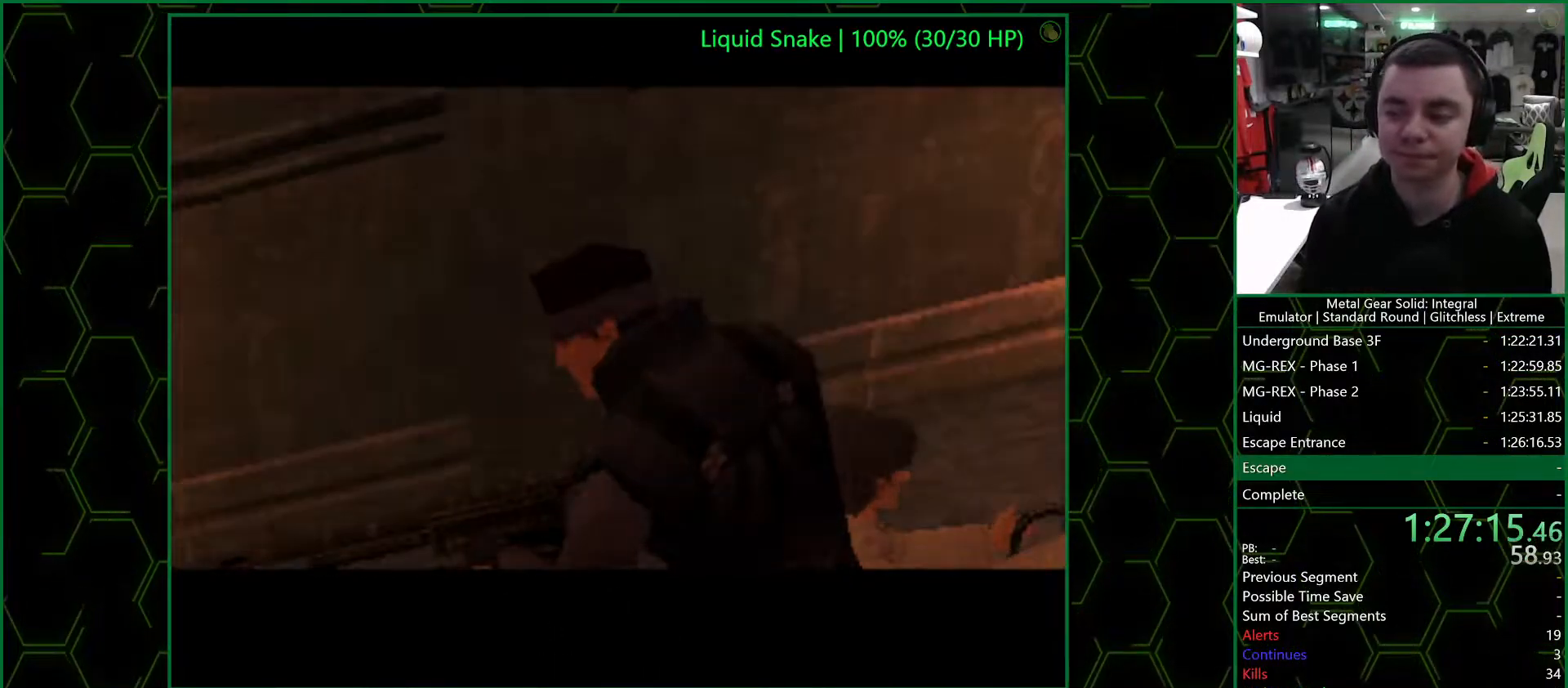
{"buttons": ["TRIANGLE"], "left_stick": "center", "right_stick": "center", "events": []}
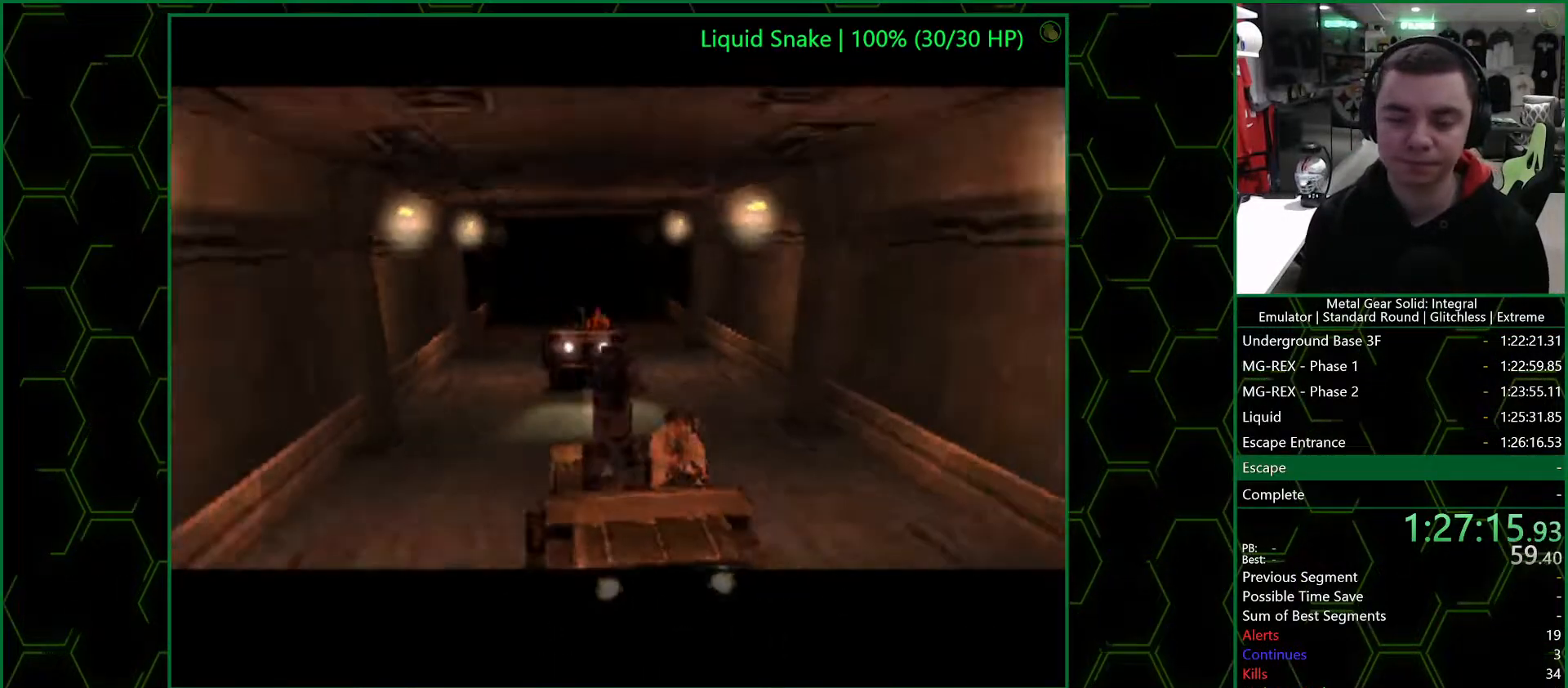
{"buttons": ["TRIANGLE"], "left_stick": "center", "right_stick": "center", "events": []}
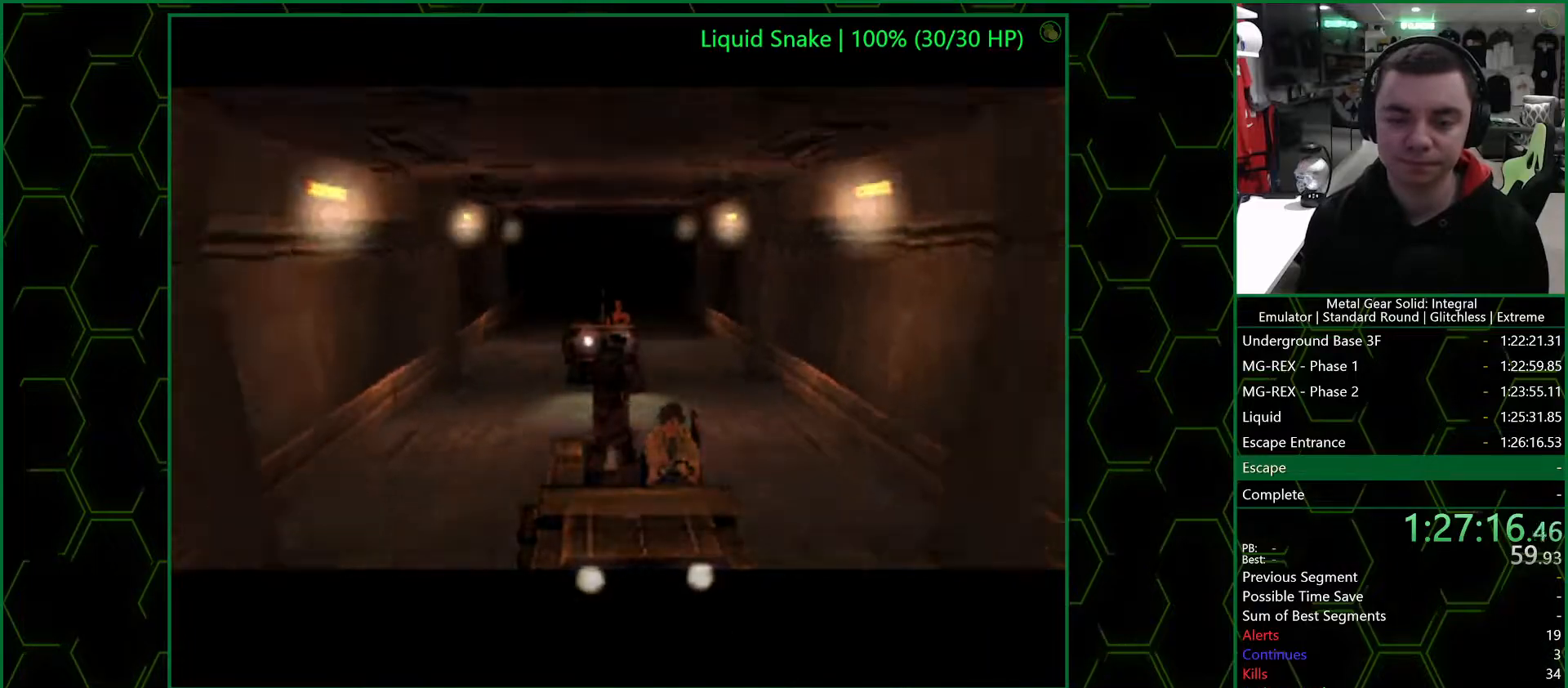
{"buttons": ["TRIANGLE"], "left_stick": "center", "right_stick": "center", "events": [[283, "DPAD_RIGHT", "down"], [417, "DPAD_RIGHT", "up"]]}
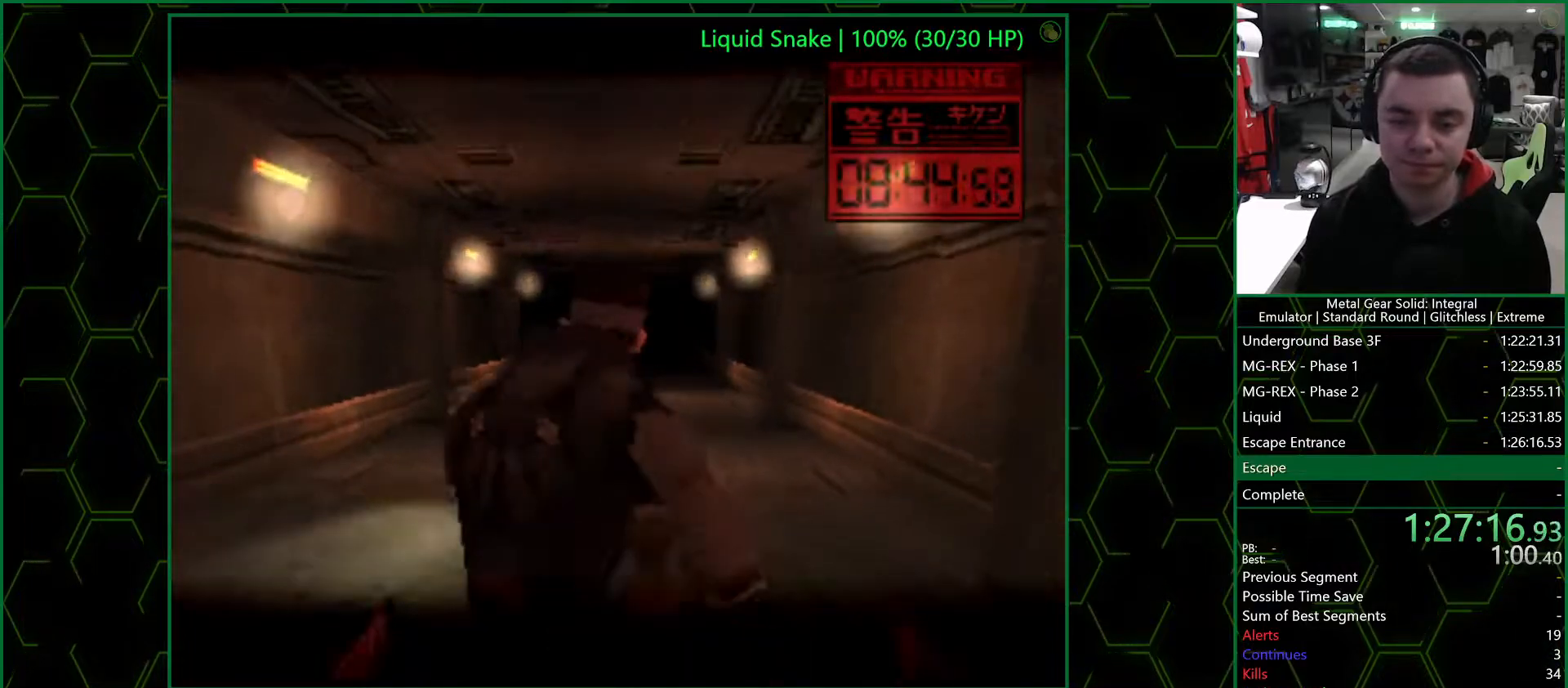
{"buttons": ["SQUARE", "TRIANGLE", "DPAD_LEFT"], "left_stick": "center", "right_stick": "center", "events": [[50, "SQUARE", "down"], [467, "DPAD_LEFT", "down"]]}
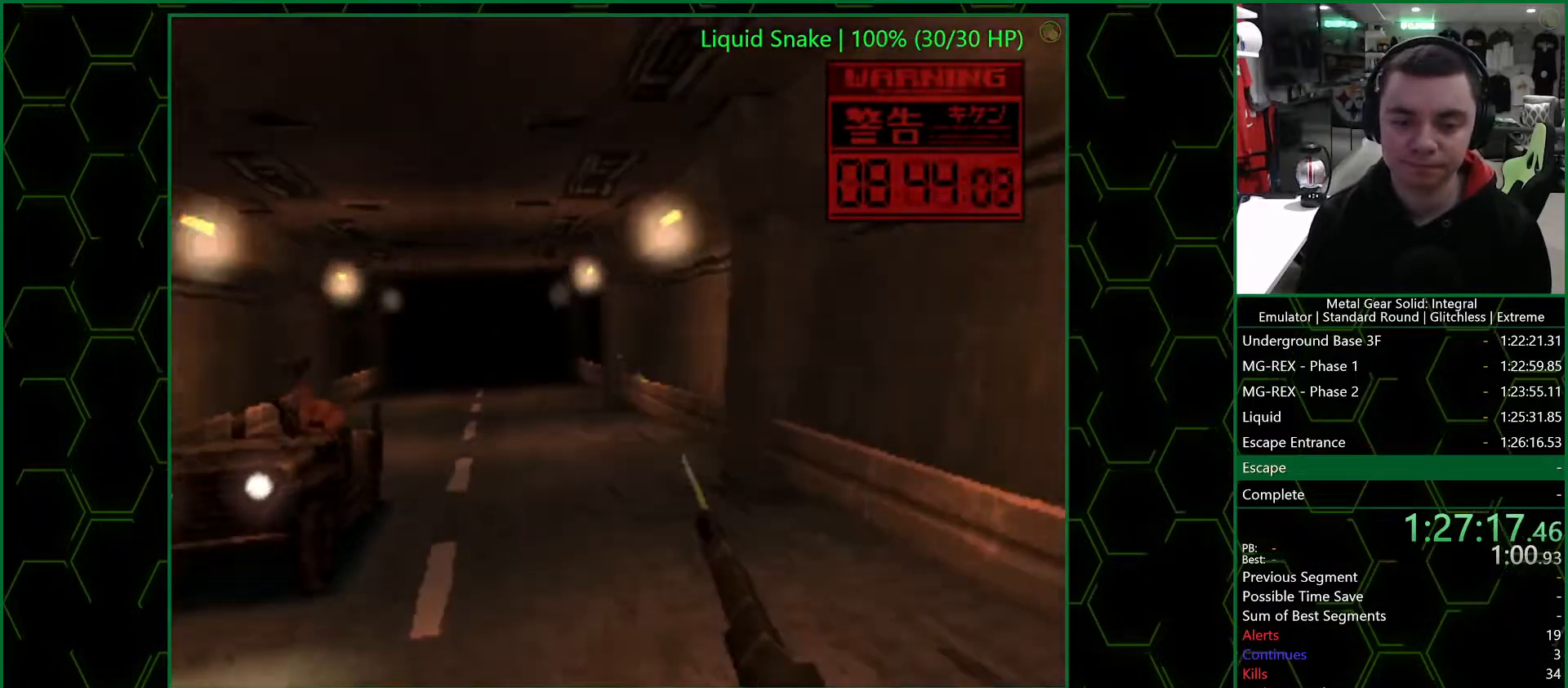
{"buttons": ["SQUARE", "TRIANGLE"], "left_stick": "center", "right_stick": "center", "events": [[333, "DPAD_LEFT", "up"]]}
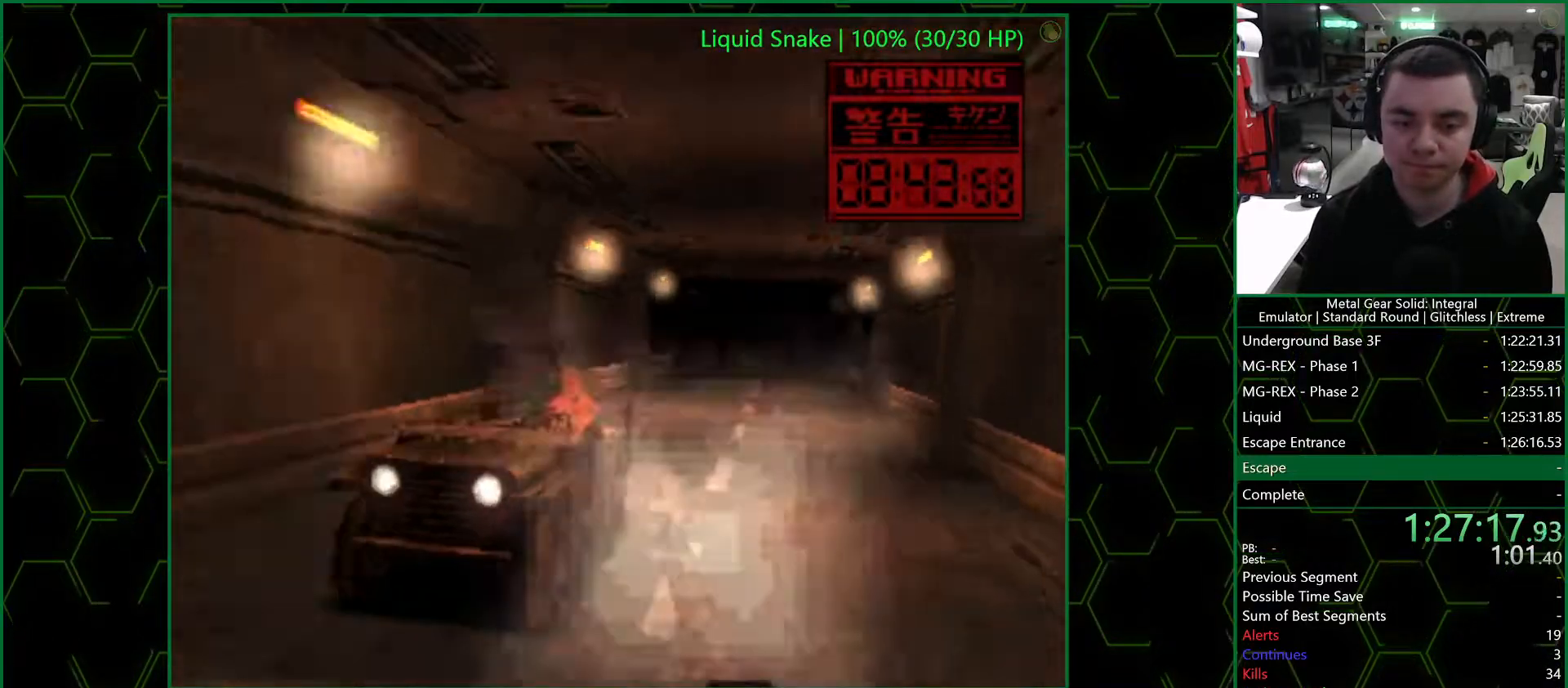
{"buttons": ["TRIANGLE"], "left_stick": "center", "right_stick": "center", "events": [[233, "SQUARE", "up"]]}
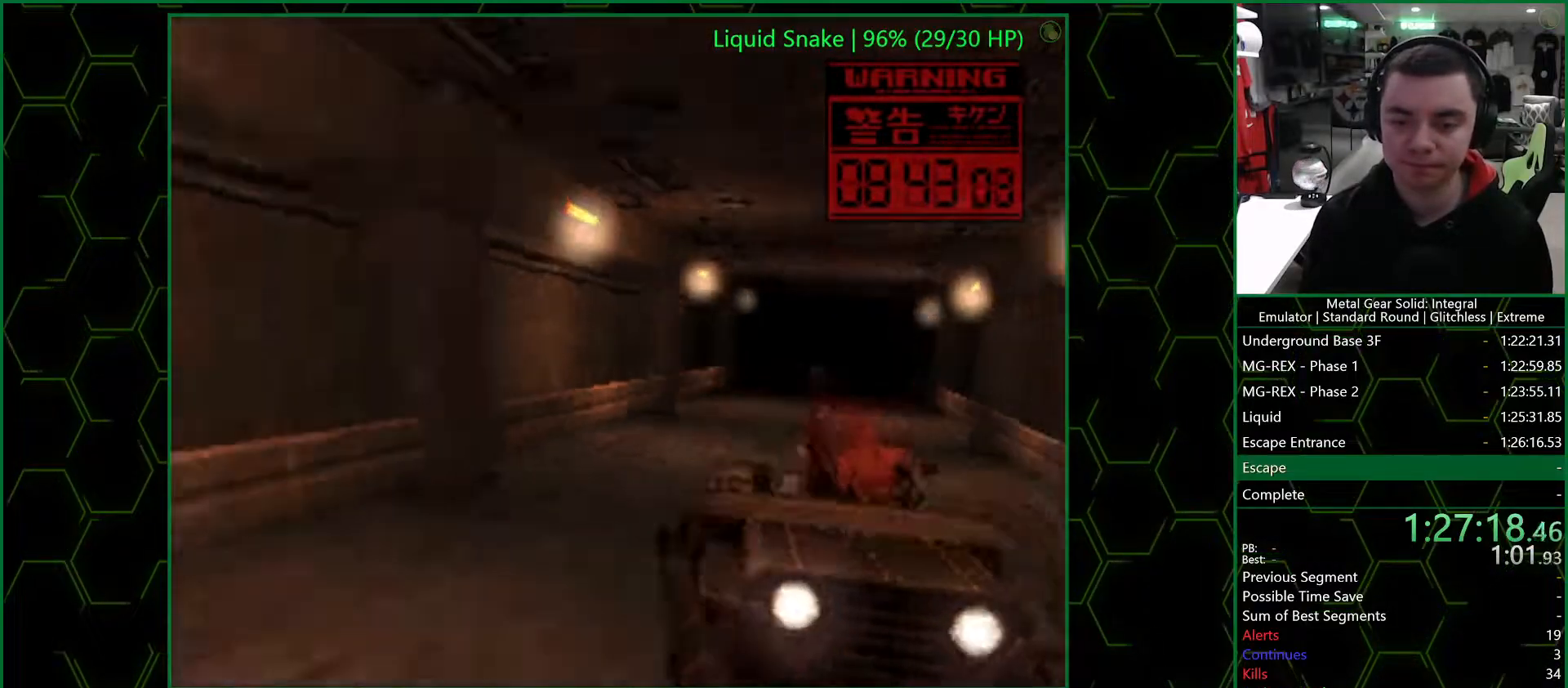
{"buttons": ["TRIANGLE"], "left_stick": "center", "right_stick": "center", "events": [[200, "DPAD_RIGHT", "down"], [367, "DPAD_RIGHT", "up"]]}
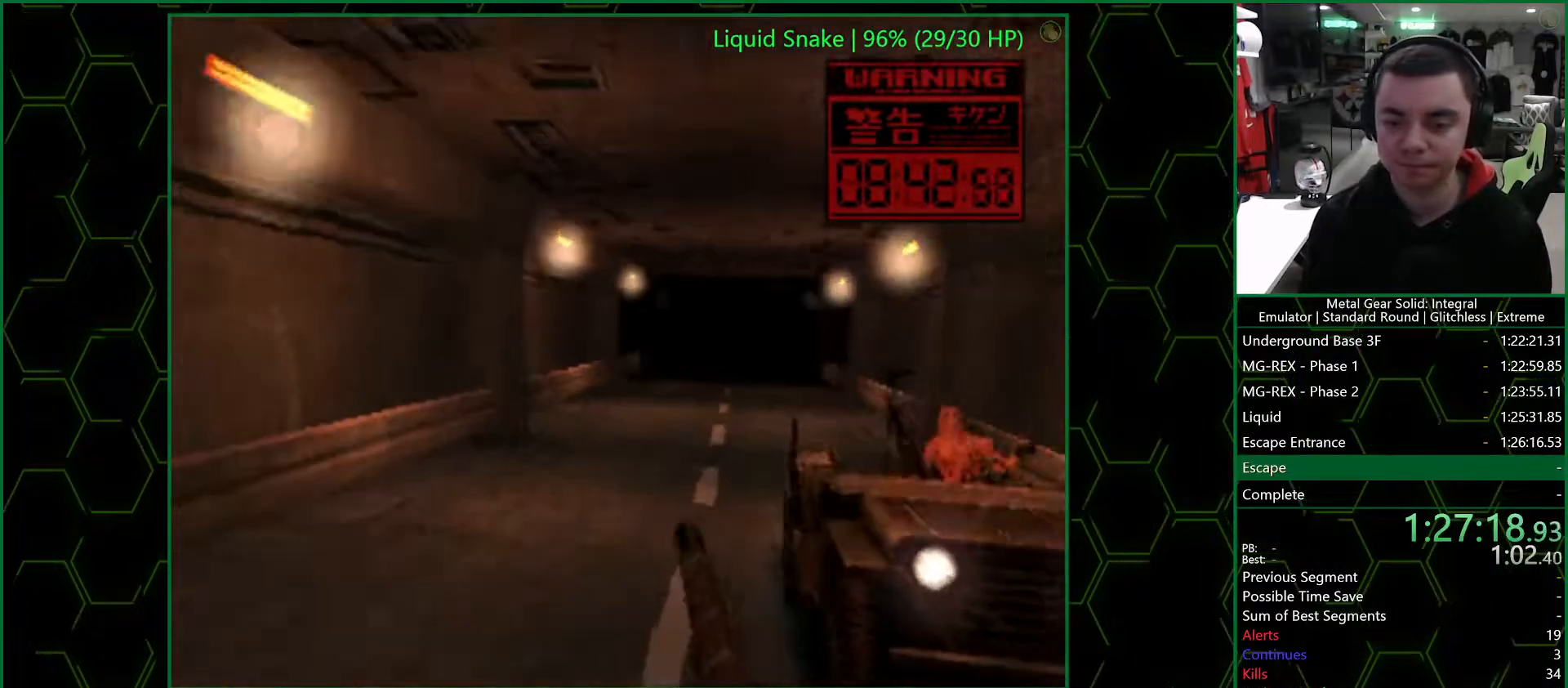
{"buttons": ["TRIANGLE", "DPAD_LEFT"], "left_stick": "center", "right_stick": "center", "events": [[433, "DPAD_LEFT", "down"]]}
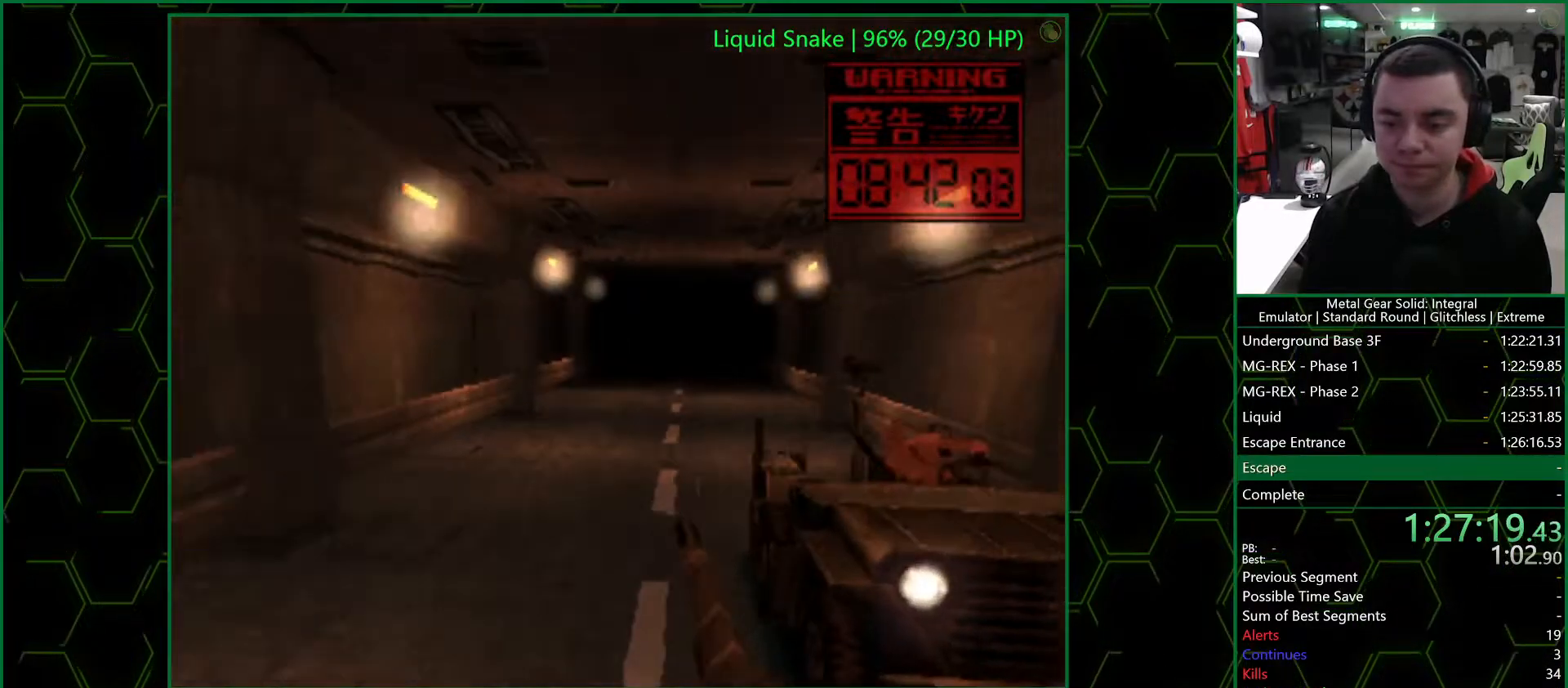
{"buttons": ["SQUARE", "TRIANGLE", "DPAD_RIGHT"], "left_stick": "center", "right_stick": "center", "events": [[33, "DPAD_LEFT", "up"], [400, "SQUARE", "down"], [467, "DPAD_RIGHT", "down"]]}
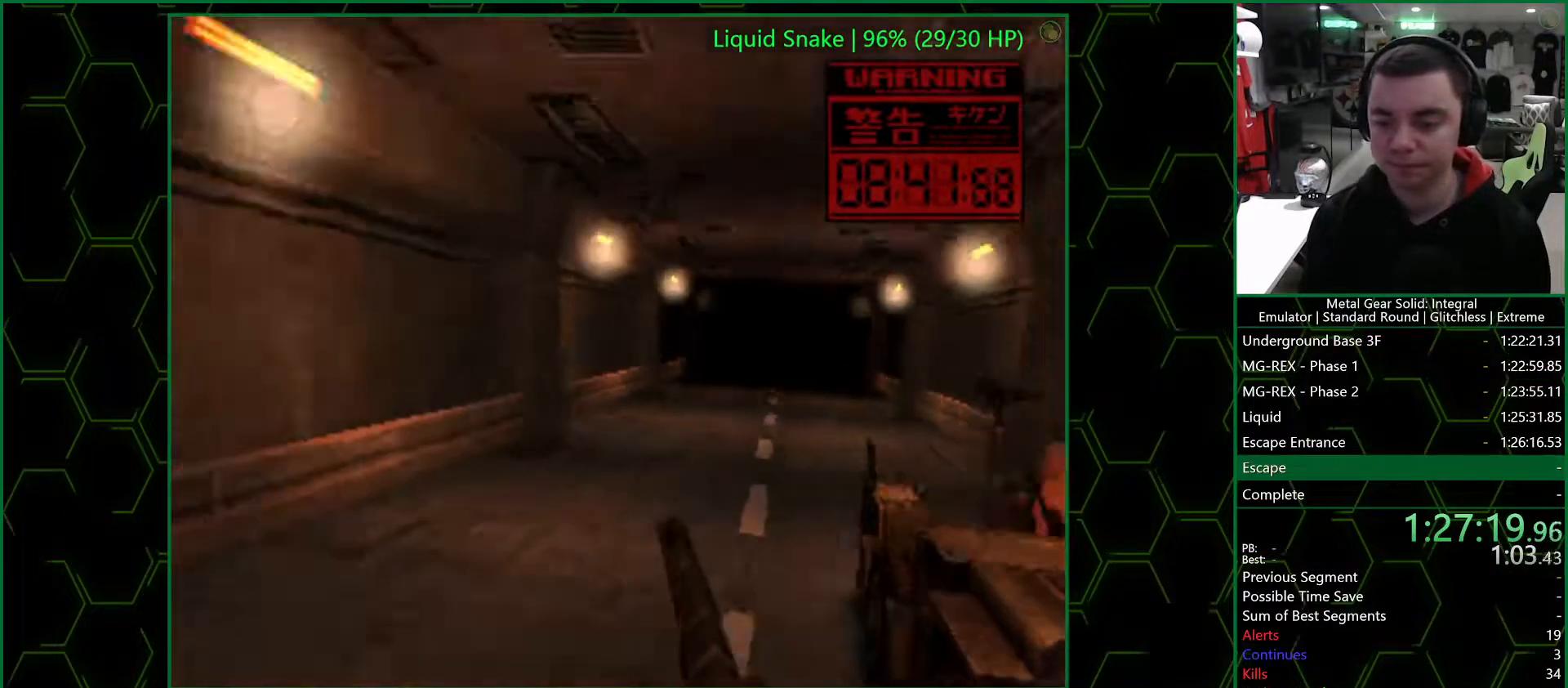
{"buttons": ["SQUARE", "TRIANGLE", "DPAD_RIGHT"], "left_stick": "center", "right_stick": "center", "events": []}
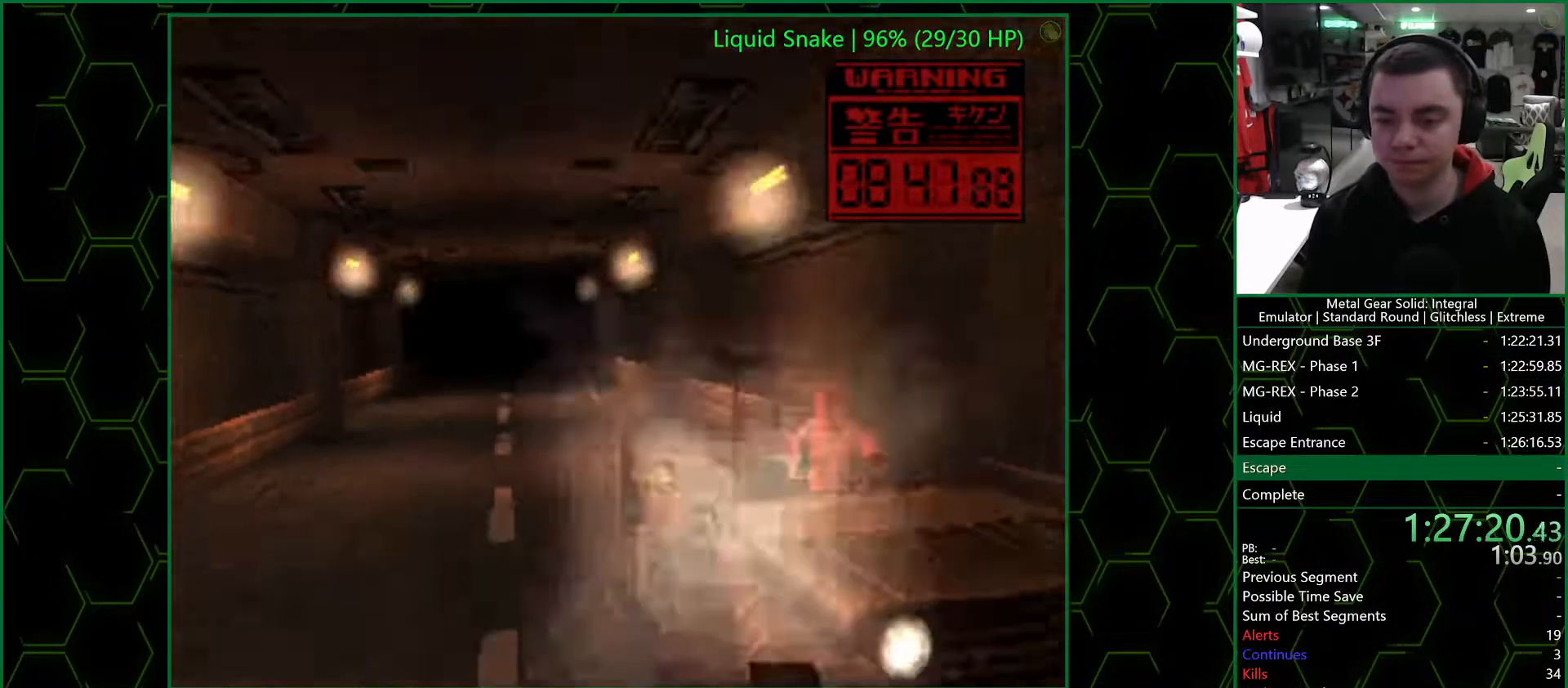
{"buttons": ["TRIANGLE", "DPAD_LEFT"], "left_stick": "center", "right_stick": "center", "events": [[83, "DPAD_RIGHT", "up"], [283, "SQUARE", "up"], [333, "DPAD_LEFT", "down"]]}
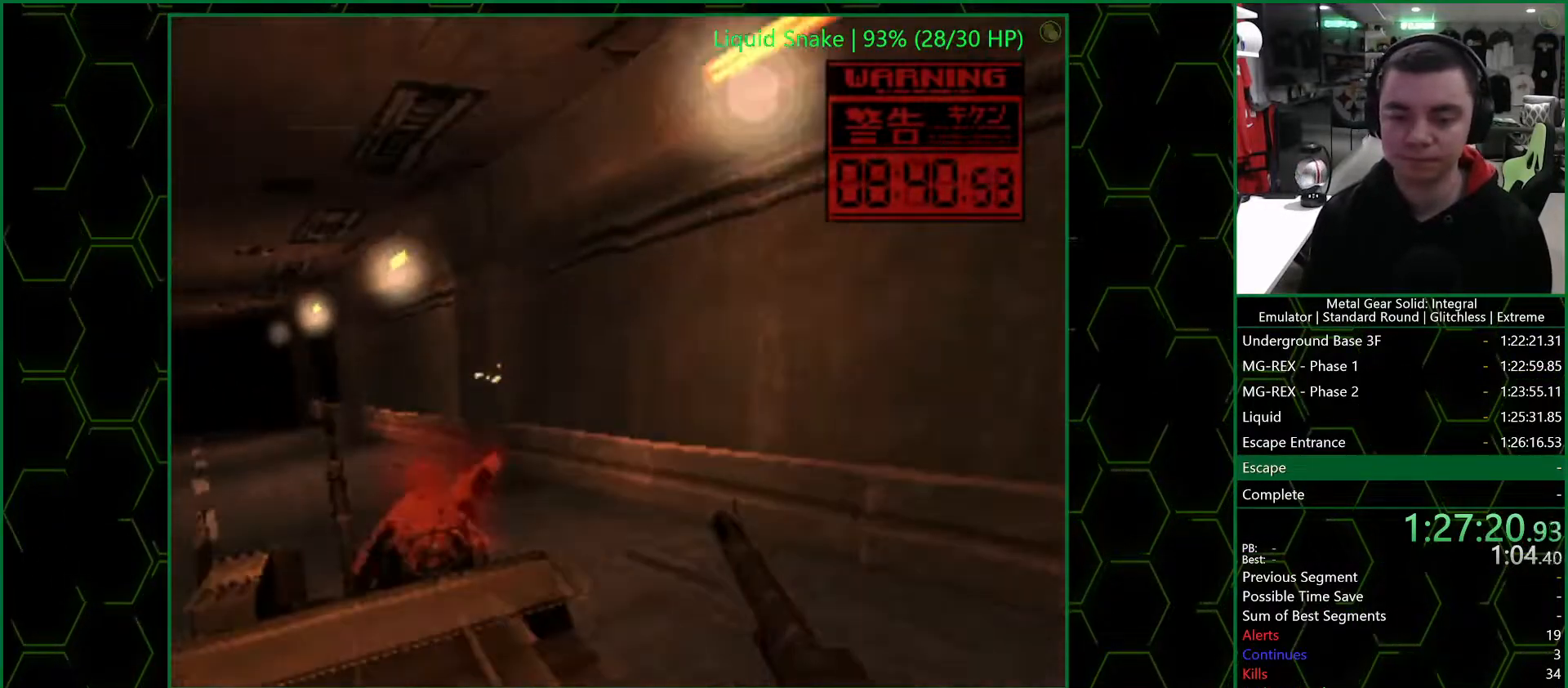
{"buttons": ["TRIANGLE"], "left_stick": "center", "right_stick": "center", "events": [[17, "DPAD_LEFT", "up"], [283, "DPAD_LEFT", "down"], [383, "DPAD_LEFT", "up"]]}
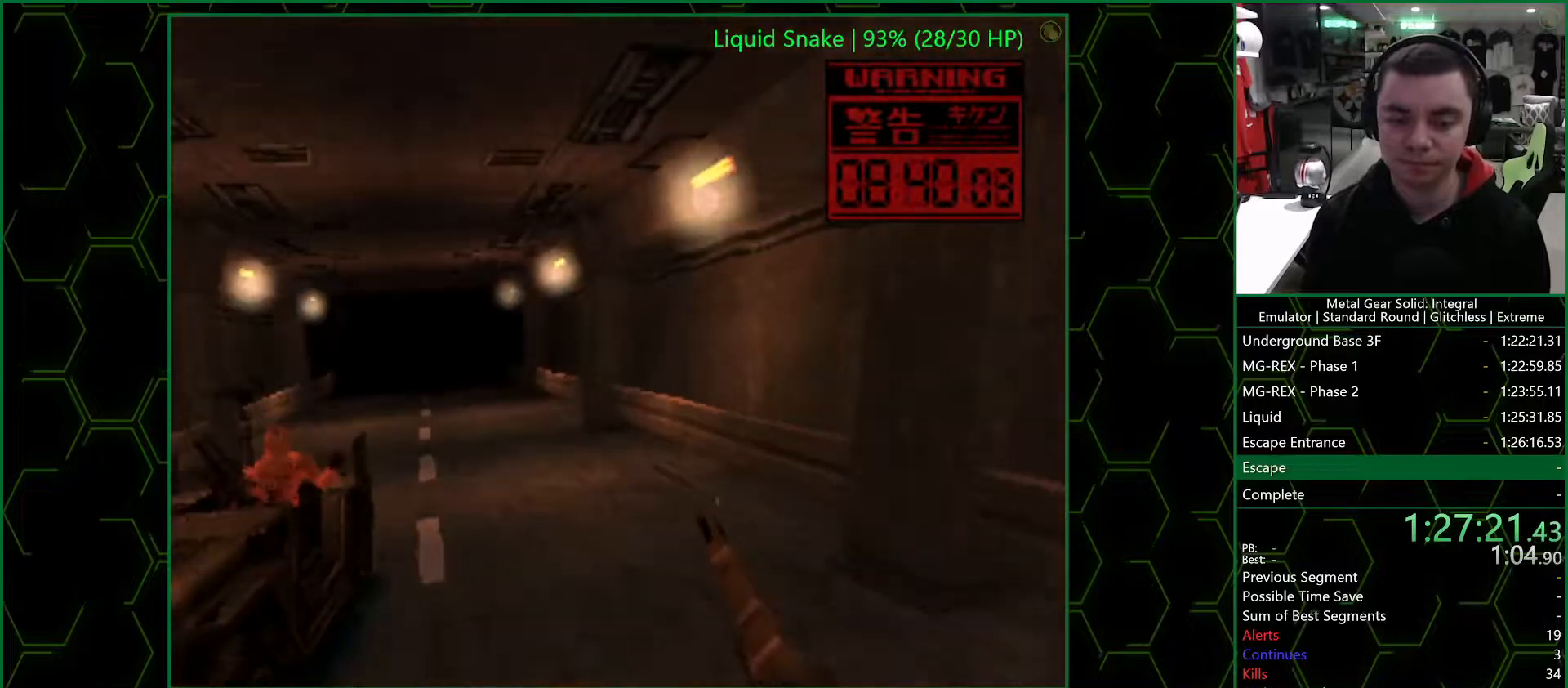
{"buttons": ["TRIANGLE"], "left_stick": "center", "right_stick": "center", "events": []}
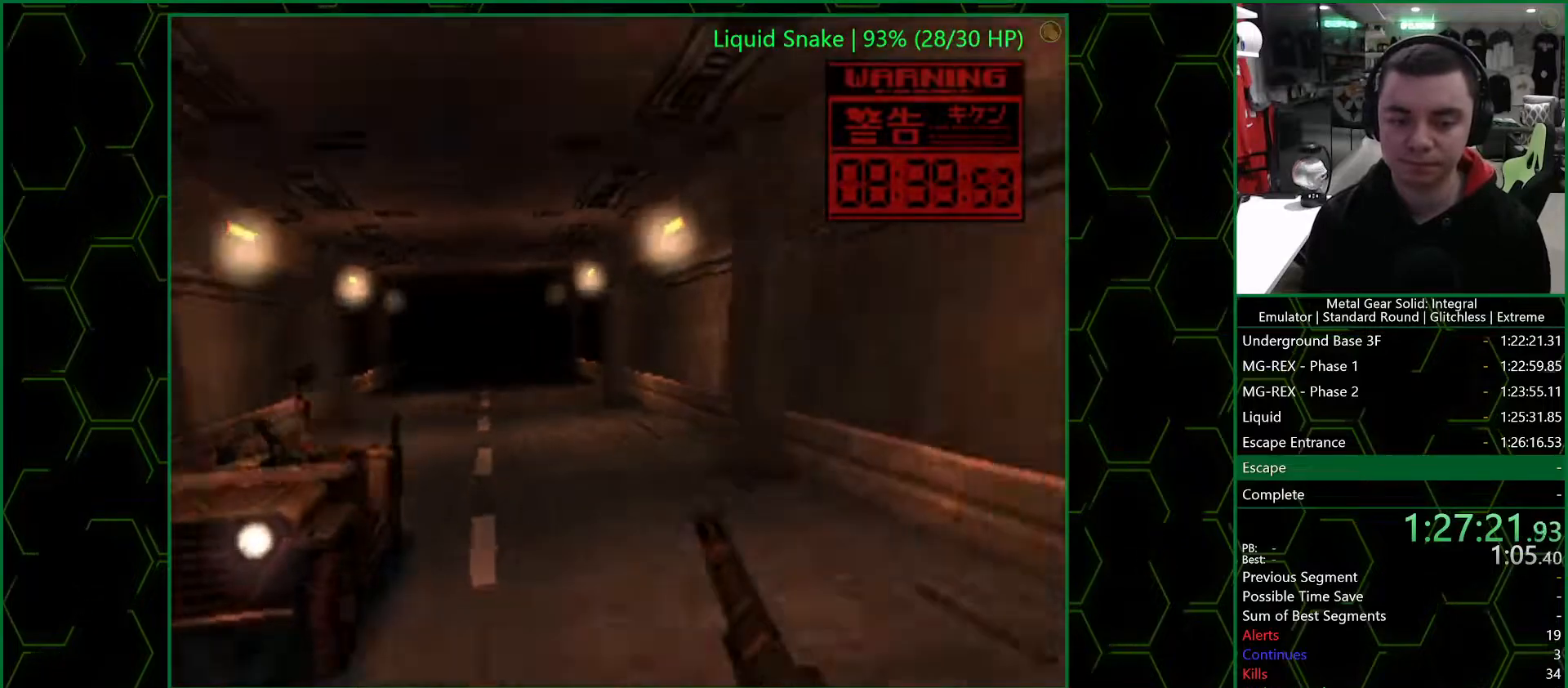
{"buttons": ["TRIANGLE"], "left_stick": "center", "right_stick": "center", "events": []}
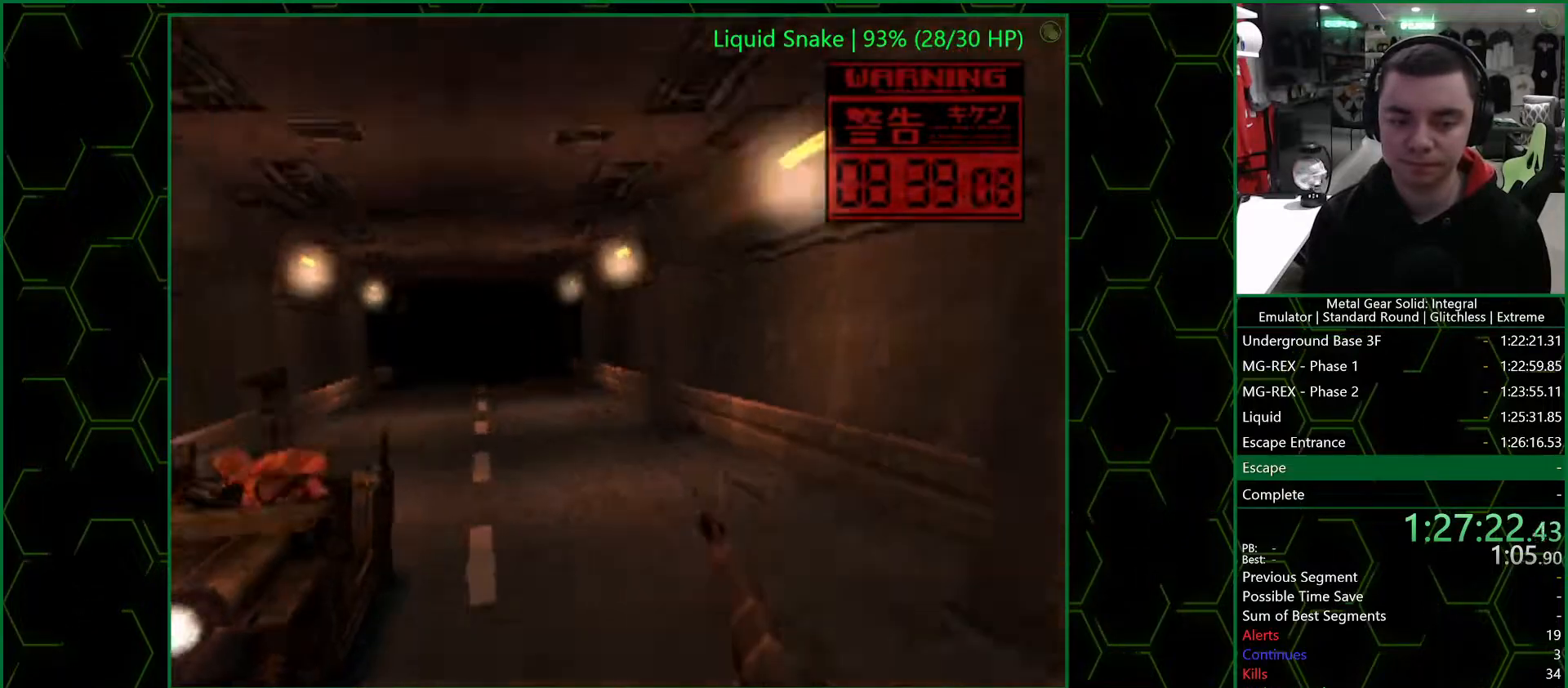
{"buttons": ["SQUARE", "TRIANGLE", "DPAD_LEFT"], "left_stick": "center", "right_stick": "center", "events": [[83, "SQUARE", "down"], [233, "DPAD_LEFT", "down"]]}
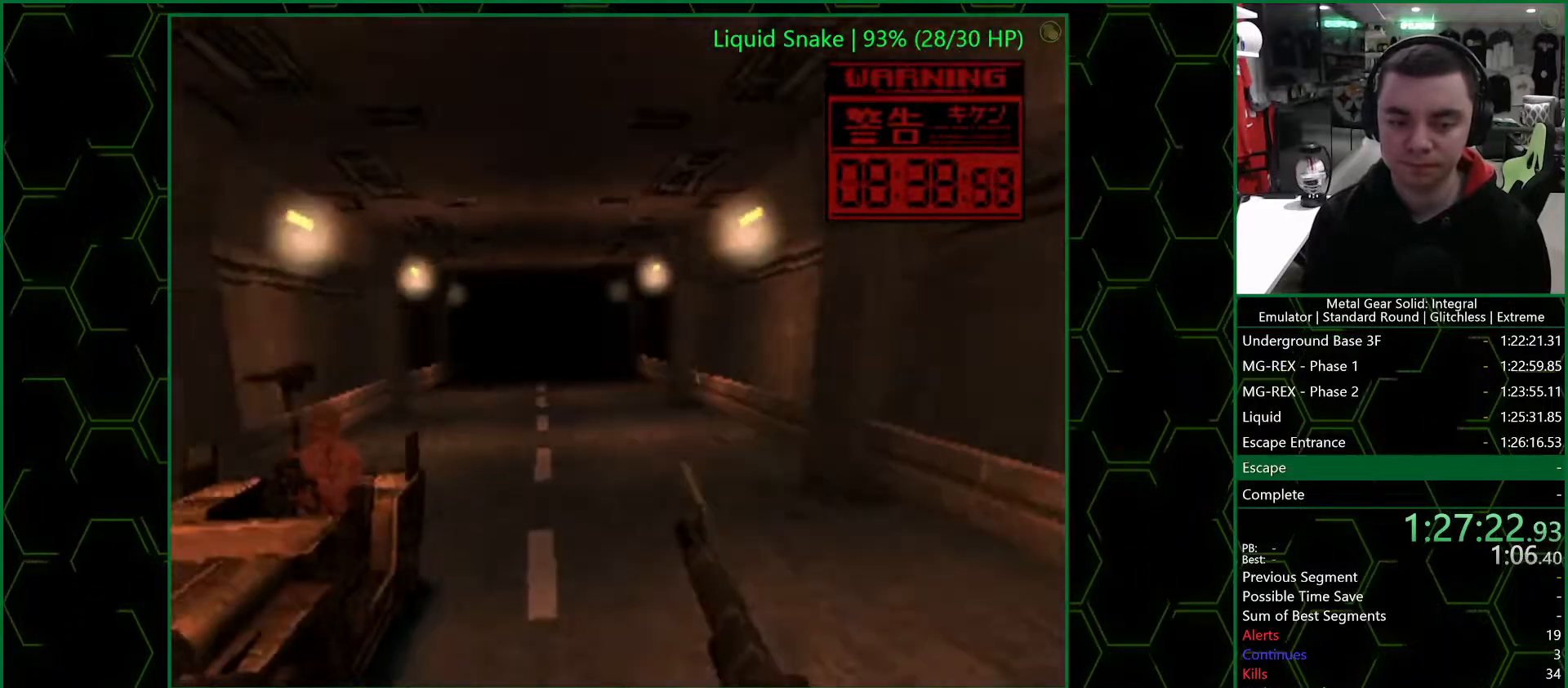
{"buttons": ["TRIANGLE", "DPAD_RIGHT"], "left_stick": "center", "right_stick": "center", "events": [[283, "DPAD_LEFT", "up"], [400, "SQUARE", "up"], [483, "DPAD_RIGHT", "down"]]}
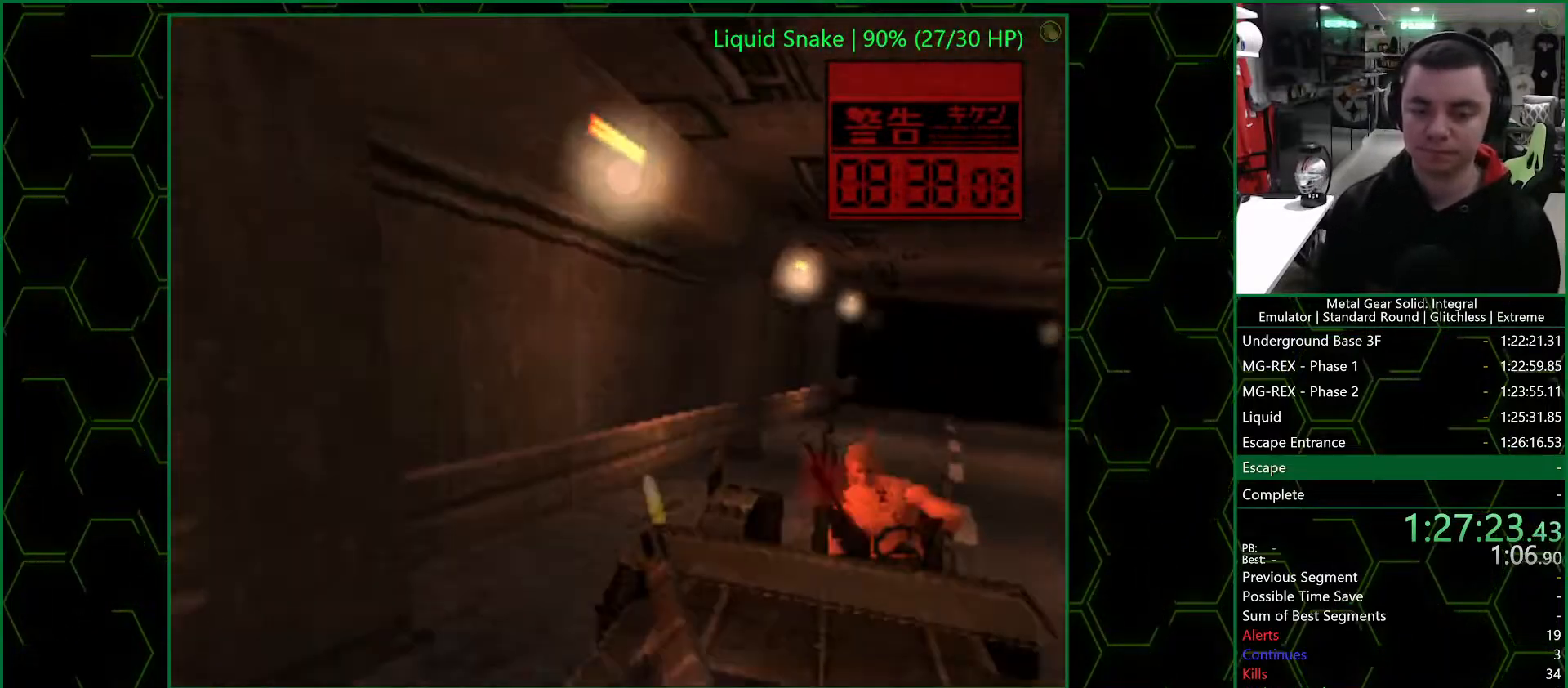
{"buttons": ["TRIANGLE"], "left_stick": "center", "right_stick": "center", "events": [[300, "DPAD_RIGHT", "up"]]}
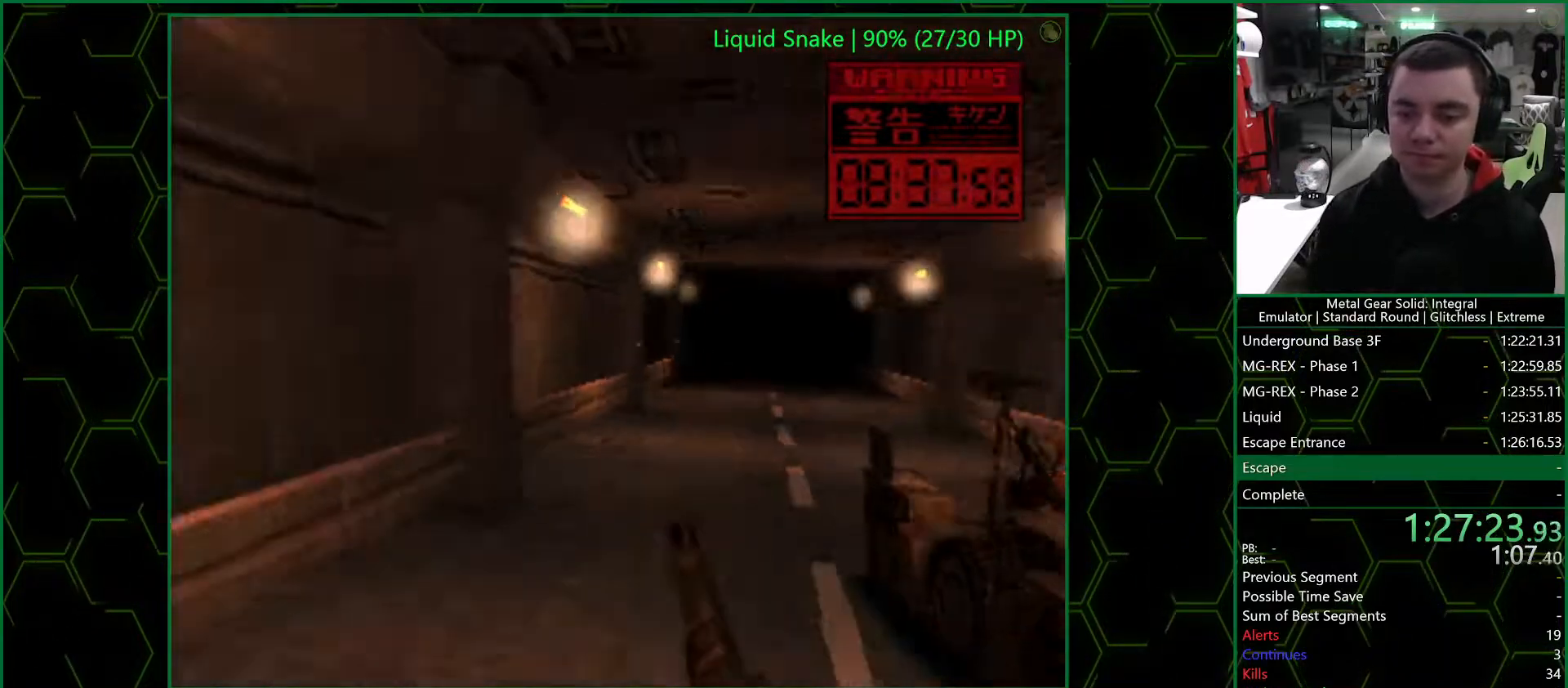
{"buttons": ["TRIANGLE"], "left_stick": "center", "right_stick": "center", "events": [[200, "DPAD_RIGHT", "down"], [267, "DPAD_RIGHT", "up"]]}
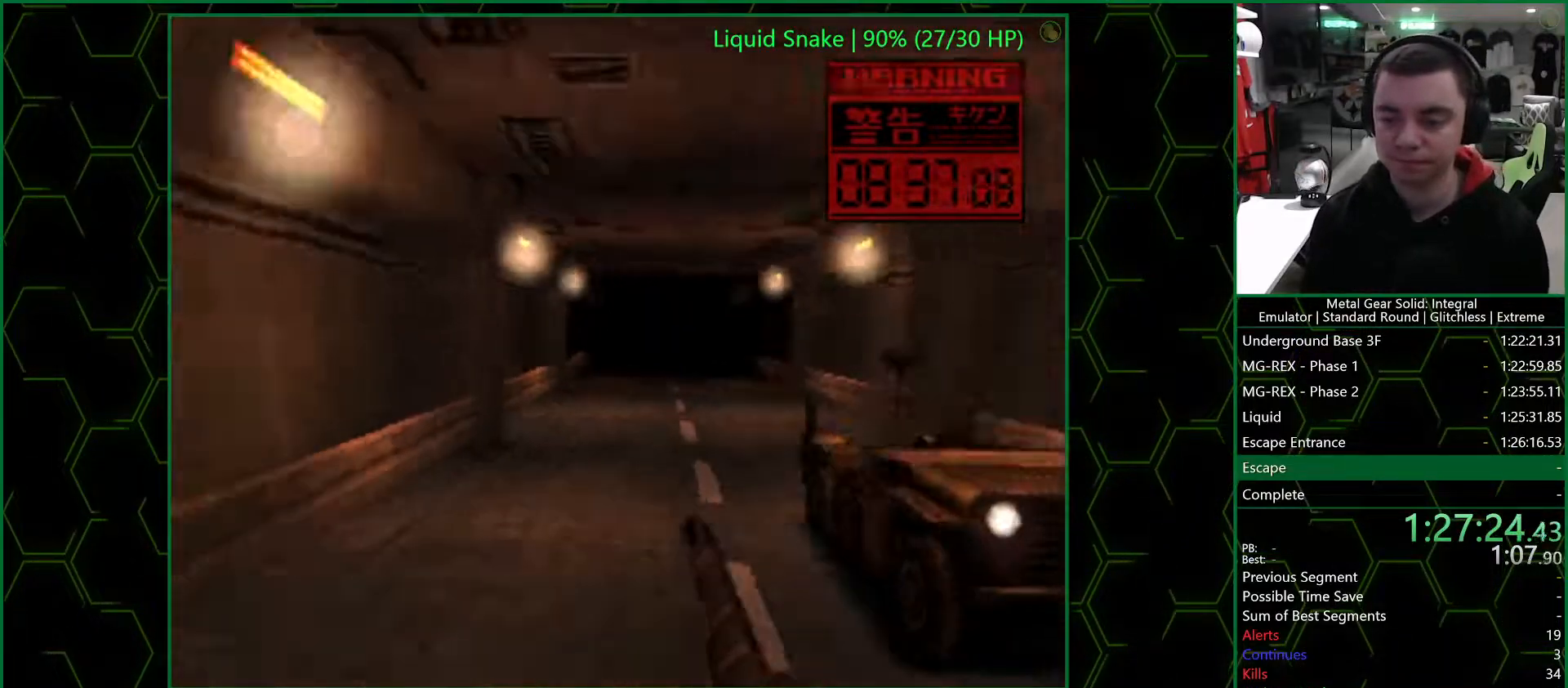
{"buttons": ["TRIANGLE"], "left_stick": "center", "right_stick": "center", "events": [[167, "DPAD_LEFT", "down"], [317, "DPAD_LEFT", "up"]]}
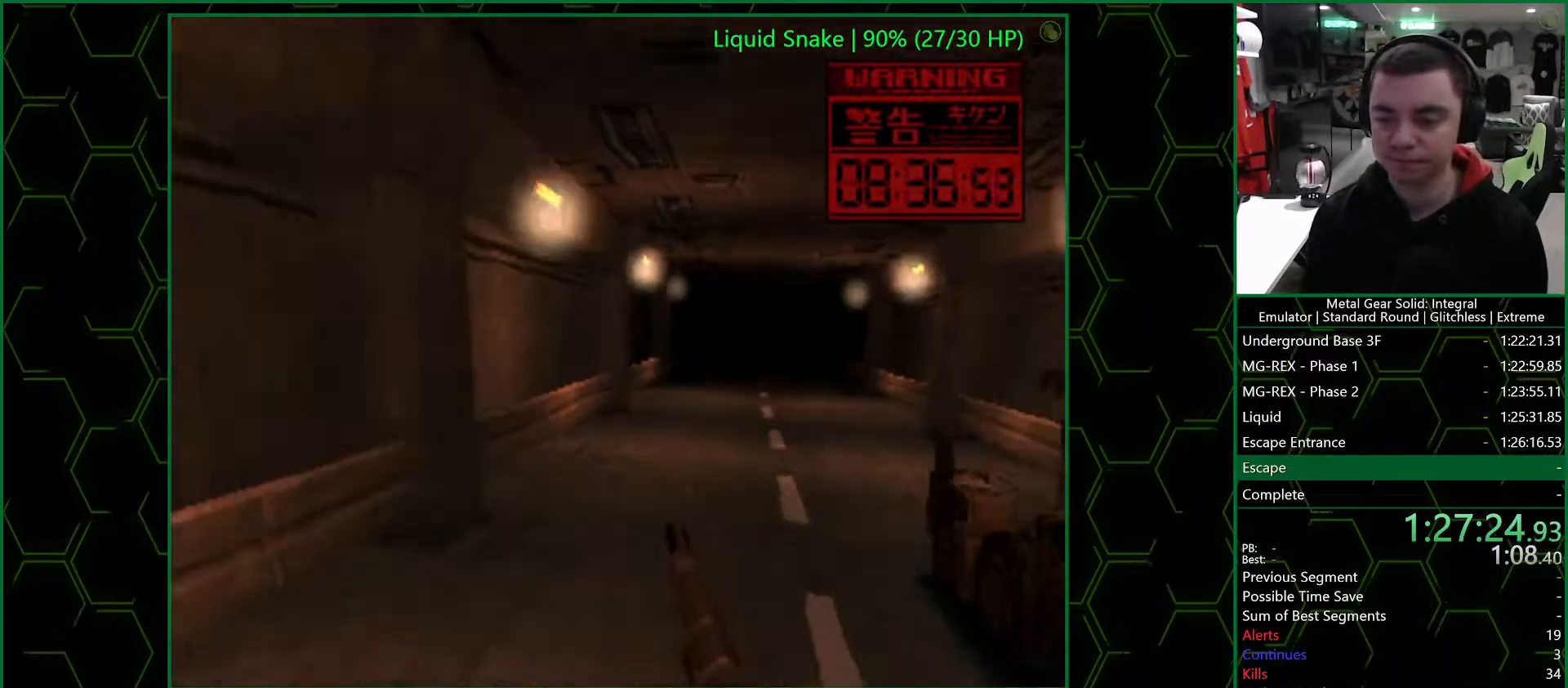
{"buttons": ["SQUARE", "TRIANGLE", "DPAD_RIGHT"], "left_stick": "center", "right_stick": "center", "events": [[100, "DPAD_RIGHT", "down"], [117, "SQUARE", "down"]]}